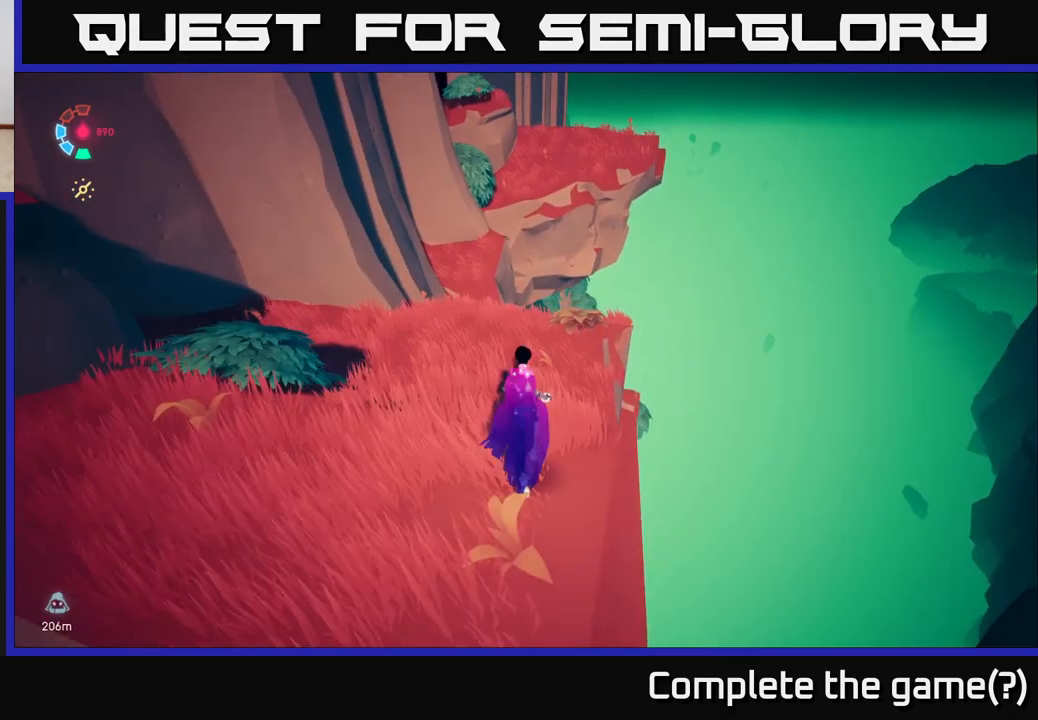
Gameplay with a controller (Xbox layout); each line is a JSON object with the inputs held at the frame after it. "events" lists button and stick changes between this image and that frame as [ms after this image, input, new state], when the widget could be followed in between.
{"buttons": ["L2"], "left_stick": "up", "right_stick": "center", "events": [[83, "right_stick", "left"], [267, "right_stick", "center"]]}
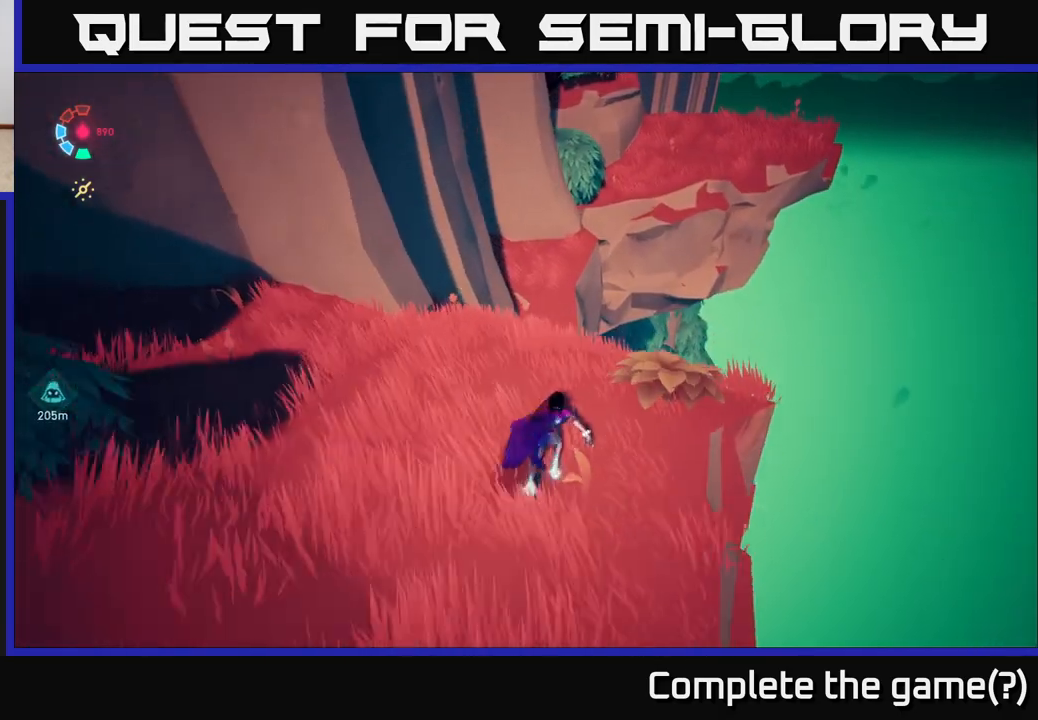
{"buttons": ["A", "L2"], "left_stick": "up-right", "right_stick": "center", "events": [[17, "left_stick", "up-right"], [200, "A", "down"]]}
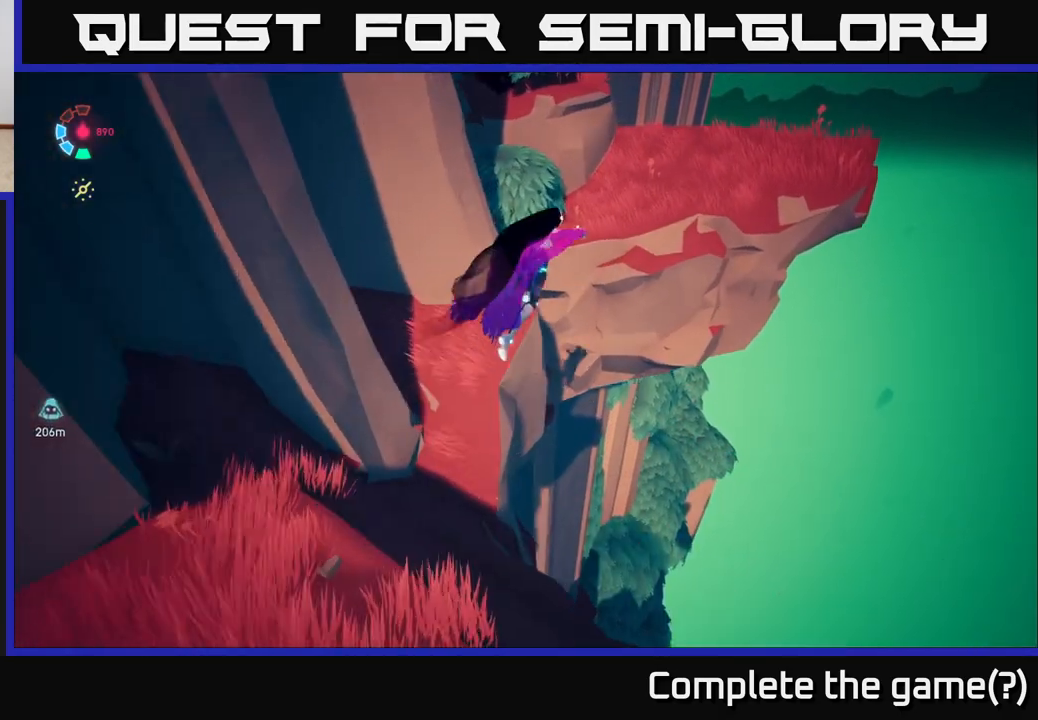
{"buttons": ["L2"], "left_stick": "up-right", "right_stick": "left", "events": [[100, "A", "up"], [233, "A", "down"], [350, "A", "up"], [500, "right_stick", "left"]]}
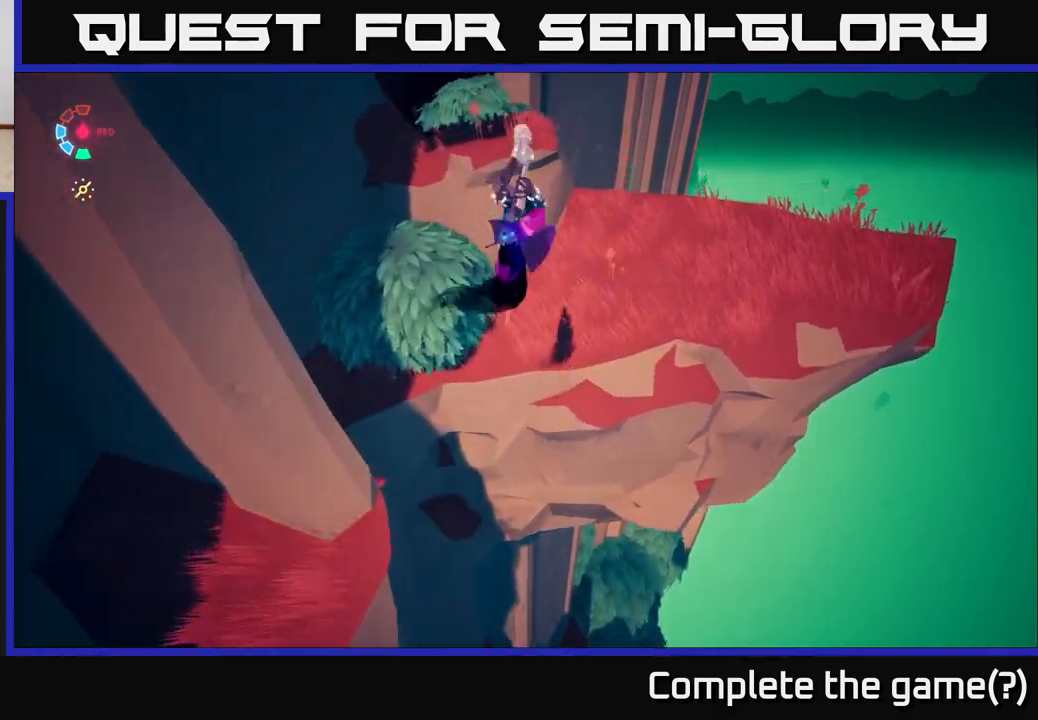
{"buttons": [], "left_stick": "center", "right_stick": "up-left", "events": [[100, "L2", "up"], [150, "right_stick", "up-left"], [400, "left_stick", "center"]]}
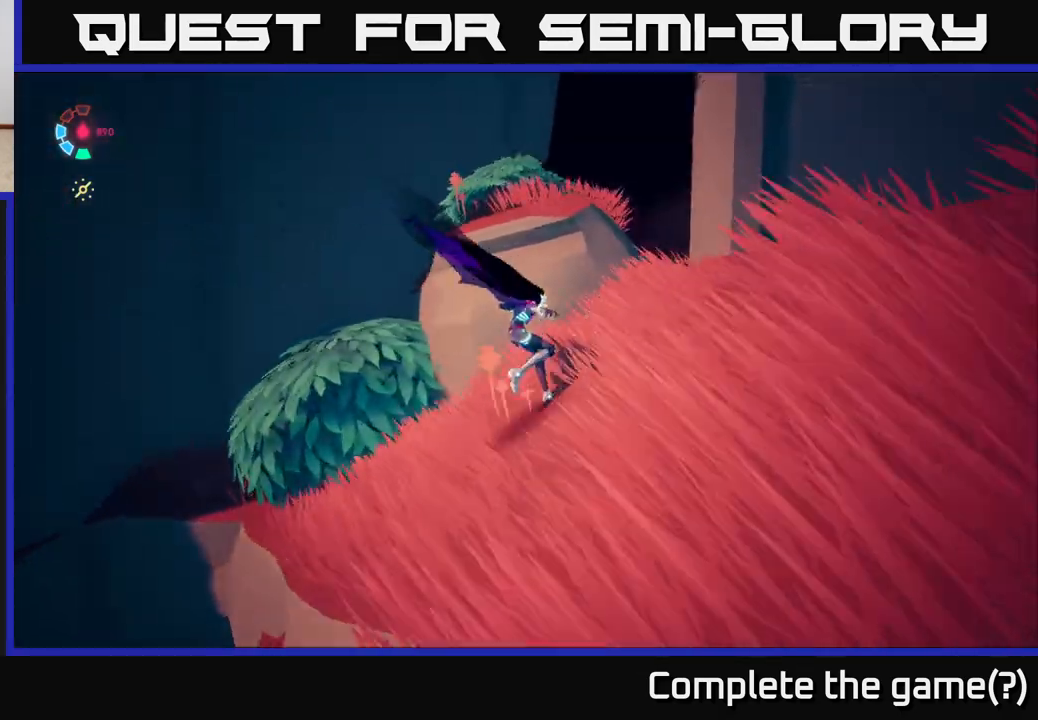
{"buttons": [], "left_stick": "center", "right_stick": "down", "events": [[317, "right_stick", "center"], [383, "right_stick", "down"]]}
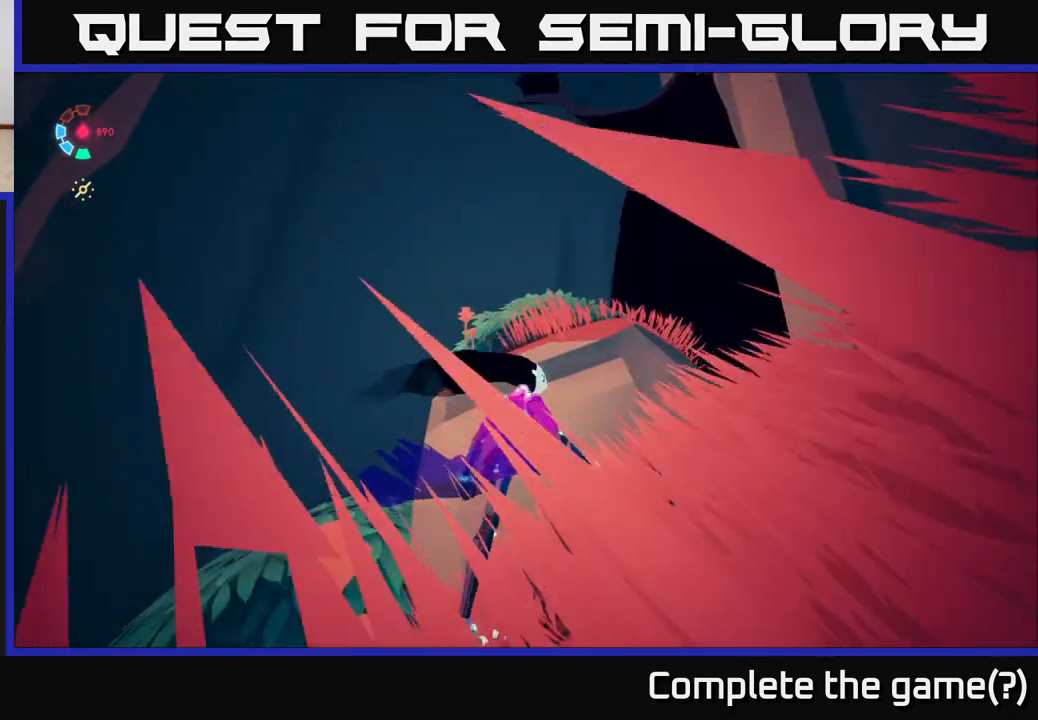
{"buttons": ["A"], "left_stick": "up", "right_stick": "center", "events": [[217, "left_stick", "up"], [233, "right_stick", "center"], [350, "A", "down"]]}
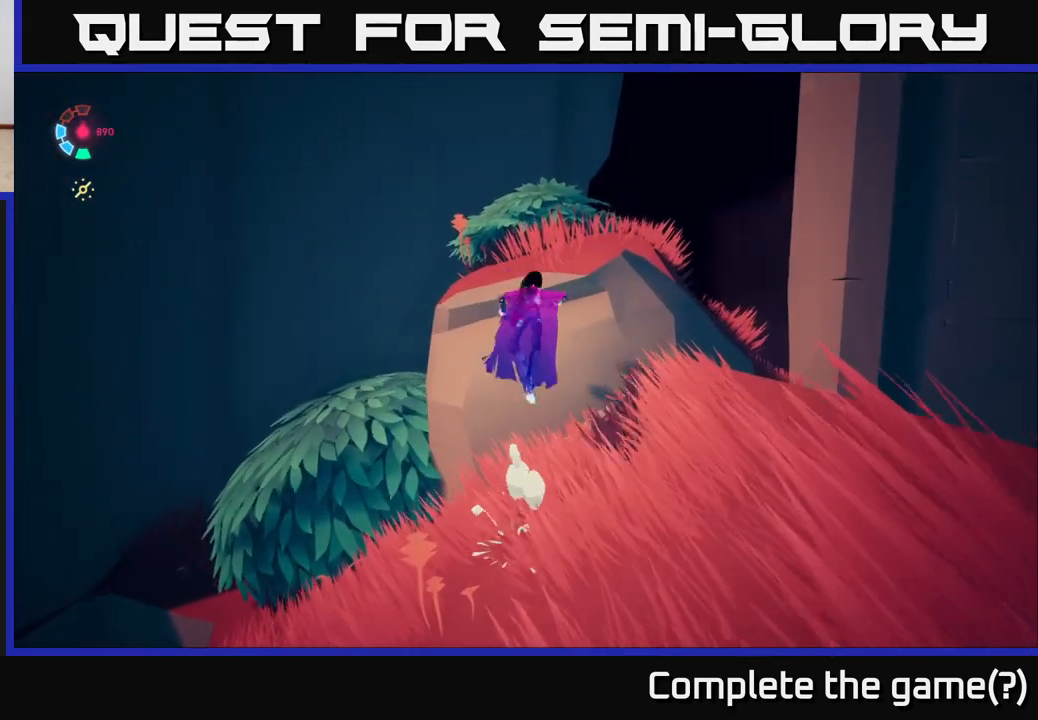
{"buttons": [], "left_stick": "up-right", "right_stick": "center", "events": [[83, "A", "up"], [200, "A", "down"], [283, "left_stick", "up-right"], [300, "A", "up"]]}
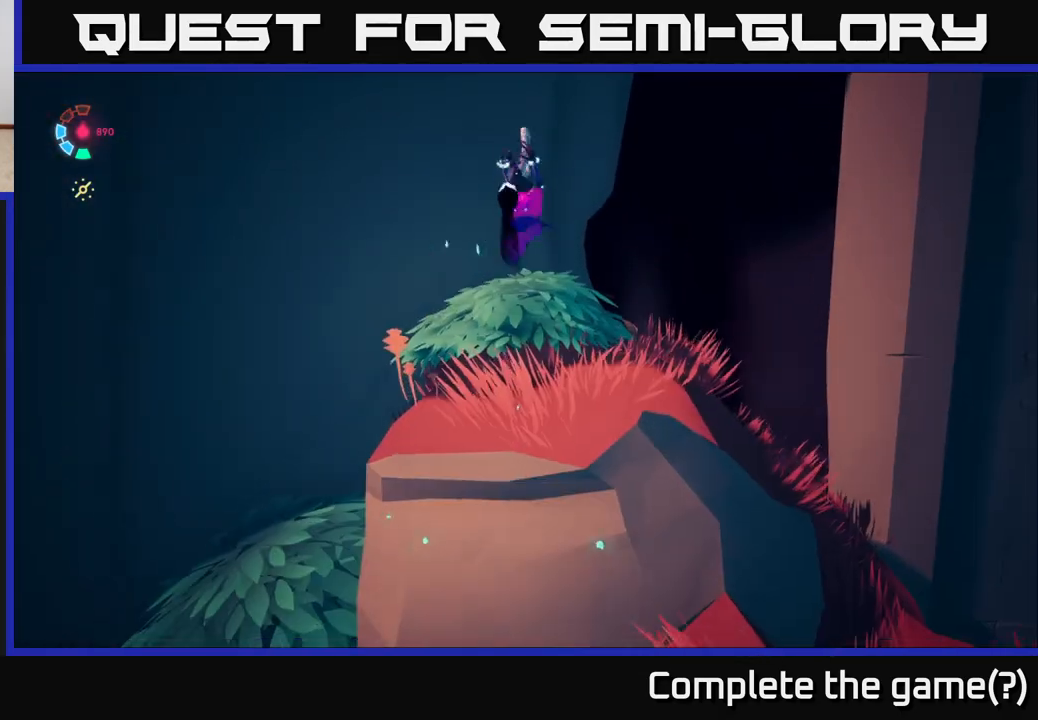
{"buttons": [], "left_stick": "center", "right_stick": "down-right", "events": [[67, "left_stick", "center"], [67, "right_stick", "down-right"], [117, "left_stick", "down"], [417, "left_stick", "center"]]}
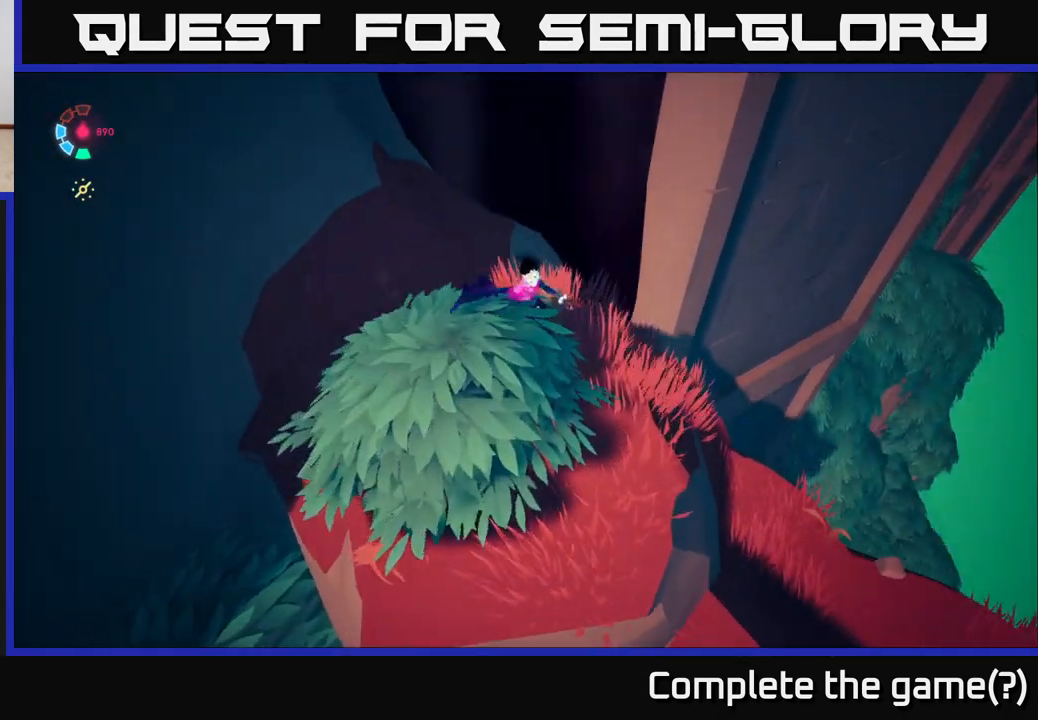
{"buttons": [], "left_stick": "center", "right_stick": "down-right", "events": []}
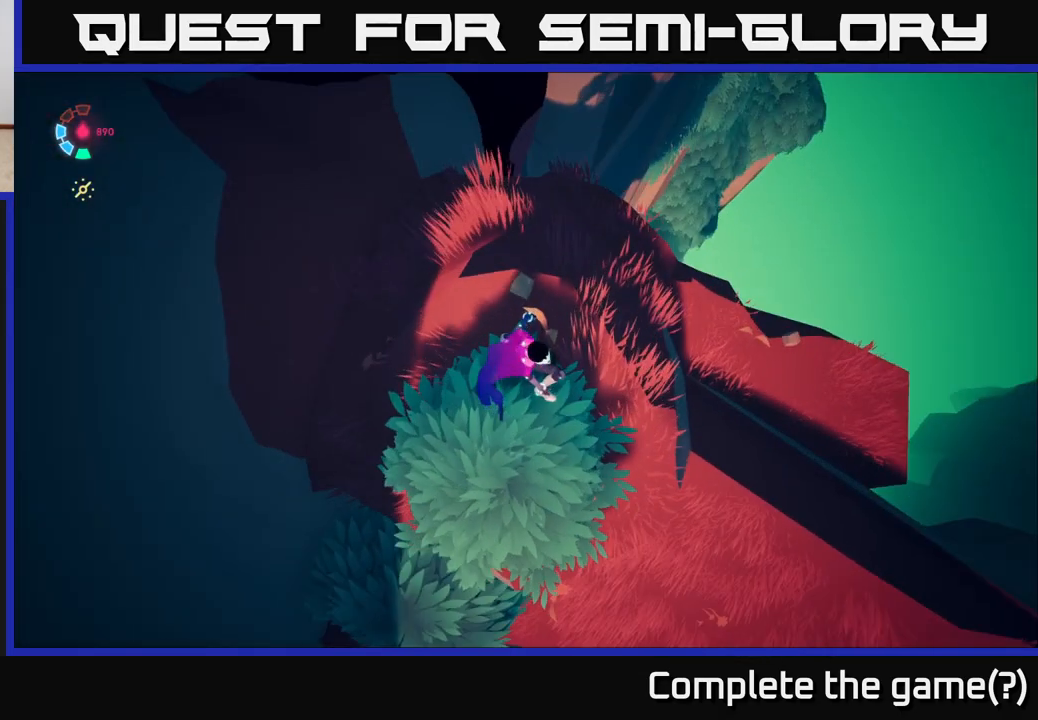
{"buttons": [], "left_stick": "up-right", "right_stick": "down-left", "events": [[33, "right_stick", "center"], [217, "left_stick", "right"], [267, "right_stick", "left"], [317, "right_stick", "down-left"], [367, "left_stick", "up-right"]]}
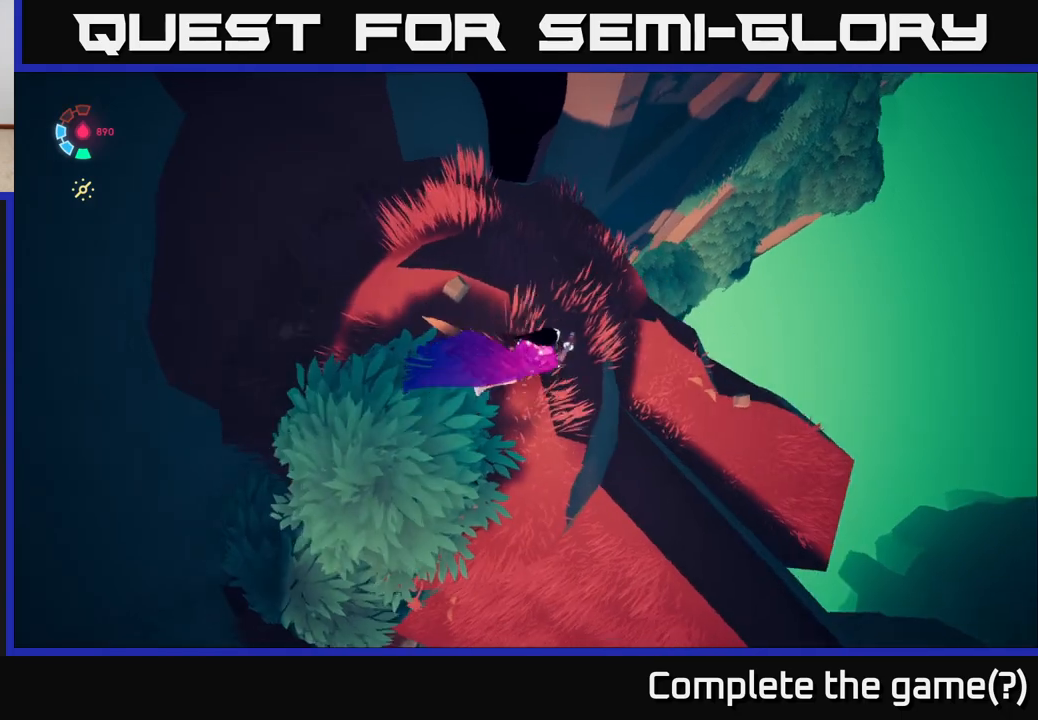
{"buttons": [], "left_stick": "down-left", "right_stick": "left", "events": [[233, "left_stick", "down-right"], [233, "right_stick", "left"], [283, "left_stick", "down"], [417, "left_stick", "down-left"]]}
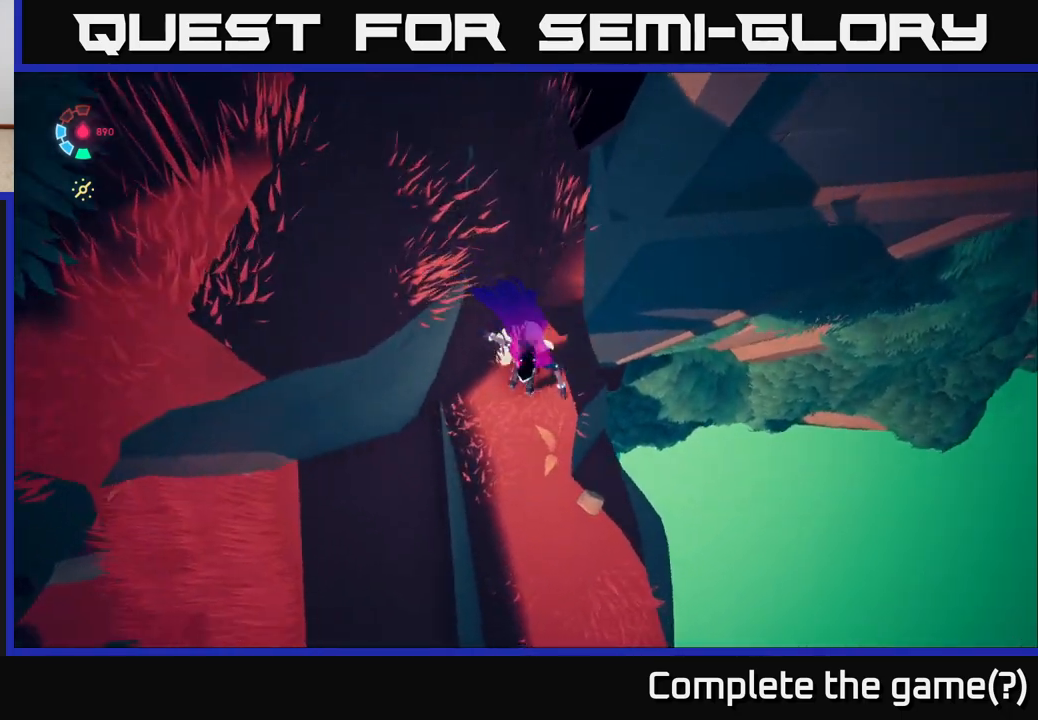
{"buttons": [], "left_stick": "right", "right_stick": "down-left", "events": [[67, "right_stick", "up-left"], [167, "left_stick", "center"], [350, "left_stick", "right"], [350, "right_stick", "down-left"]]}
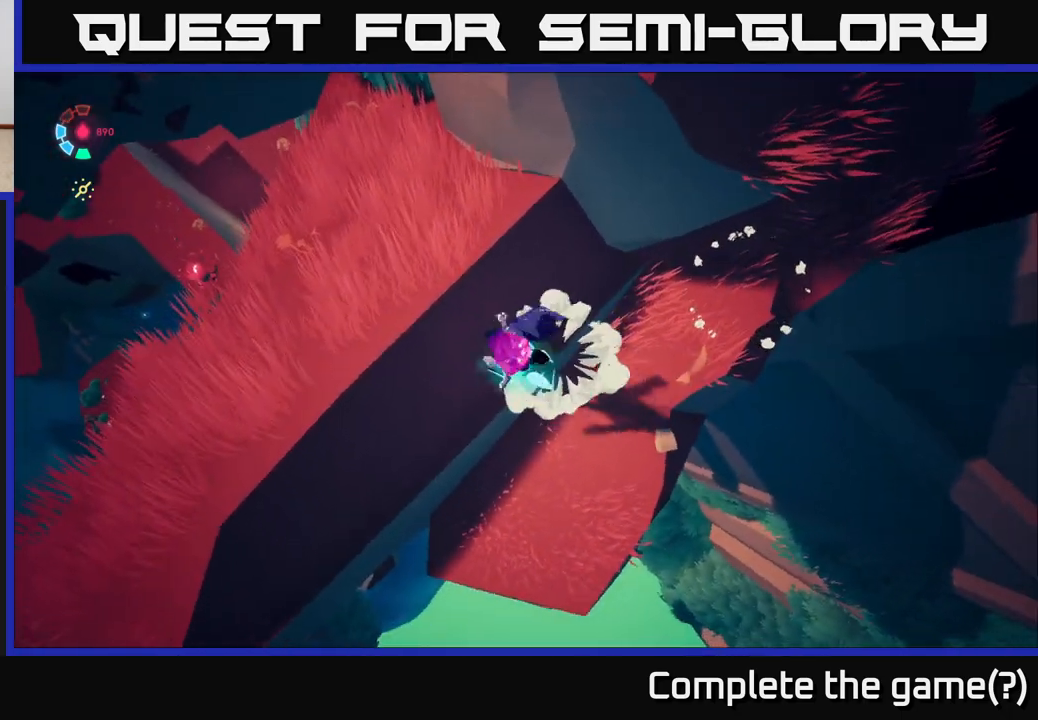
{"buttons": [], "left_stick": "center", "right_stick": "left", "events": [[50, "left_stick", "center"], [317, "right_stick", "left"]]}
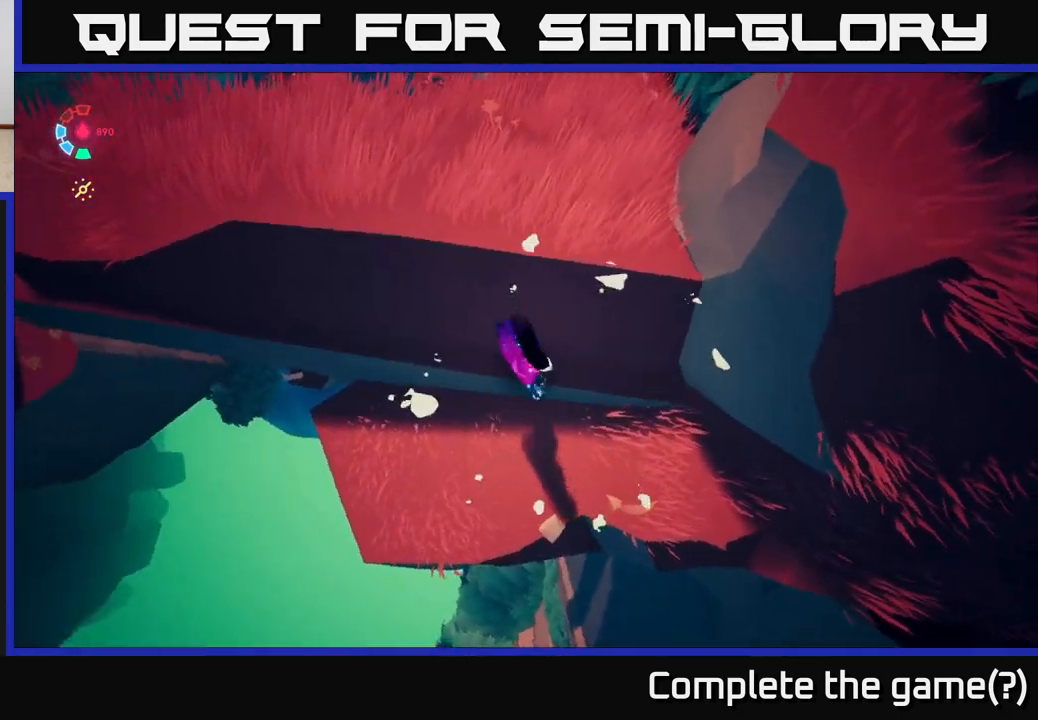
{"buttons": [], "left_stick": "center", "right_stick": "up", "events": [[317, "right_stick", "up-left"], [417, "right_stick", "up"]]}
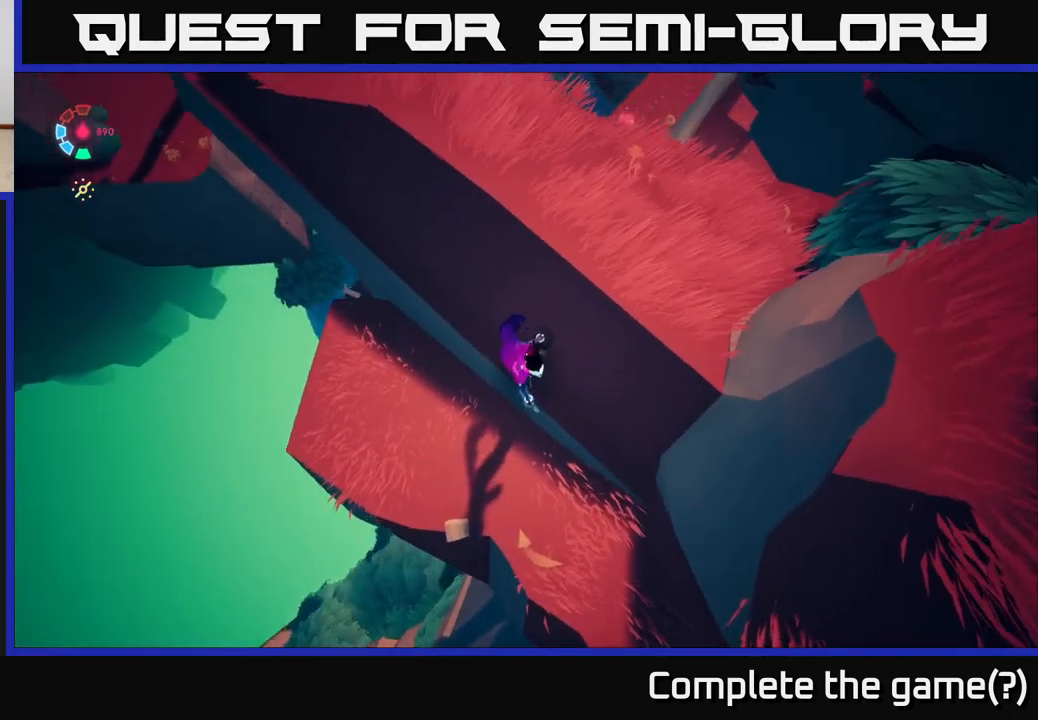
{"buttons": [], "left_stick": "center", "right_stick": "right", "events": [[33, "left_stick", "left"], [33, "right_stick", "up-right"], [167, "left_stick", "down-left"], [167, "right_stick", "center"], [333, "left_stick", "center"], [450, "right_stick", "right"]]}
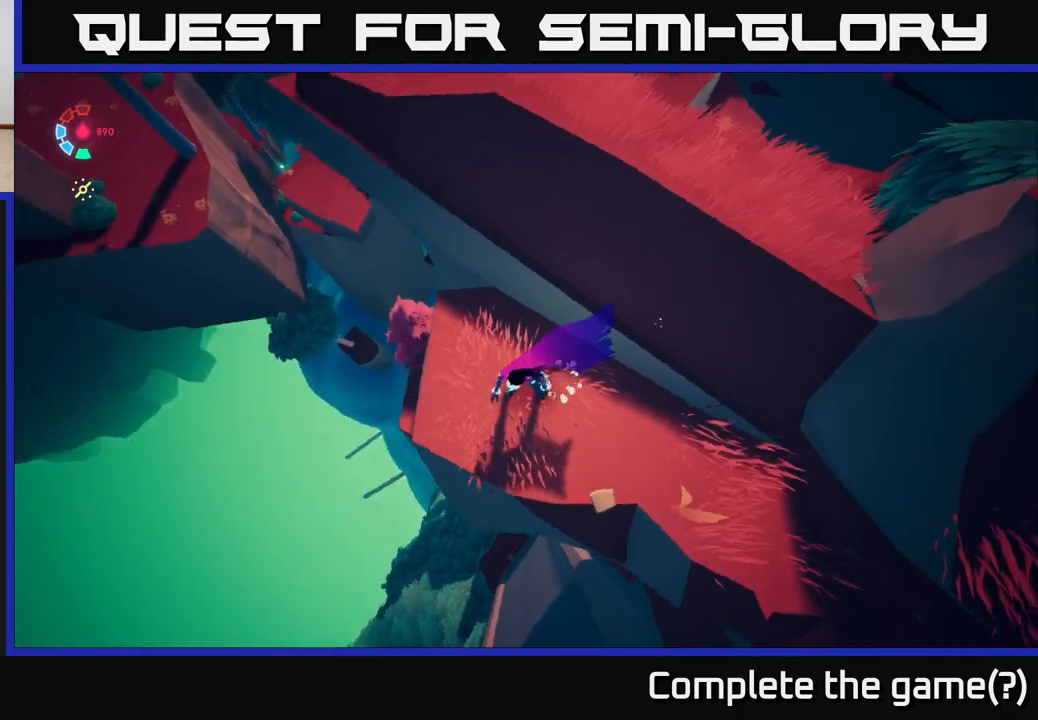
{"buttons": [], "left_stick": "center", "right_stick": "up-right", "events": [[150, "right_stick", "up-right"]]}
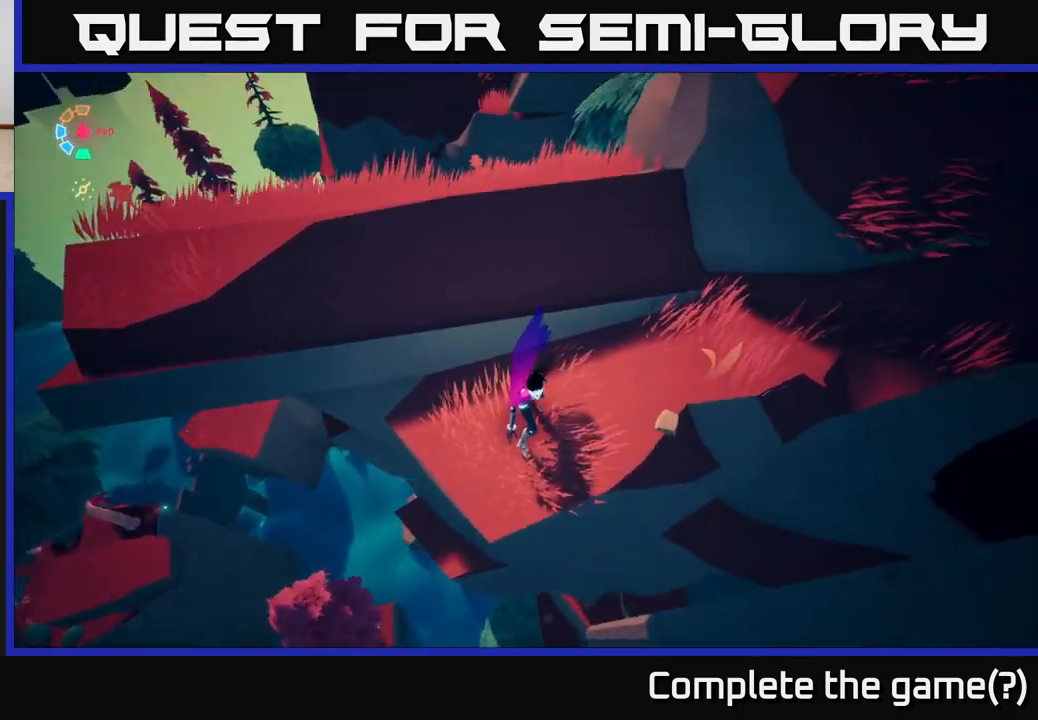
{"buttons": [], "left_stick": "center", "right_stick": "down-right", "events": [[267, "right_stick", "center"], [433, "right_stick", "down-right"]]}
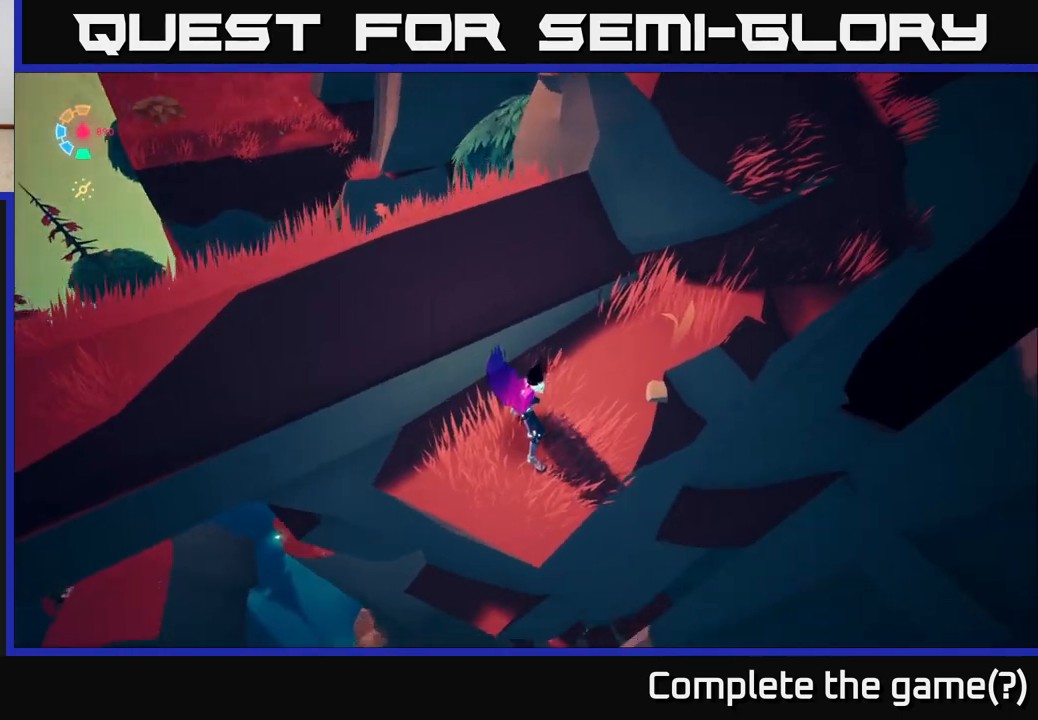
{"buttons": [], "left_stick": "center", "right_stick": "up", "events": [[367, "right_stick", "center"], [450, "right_stick", "up-right"], [500, "right_stick", "up"]]}
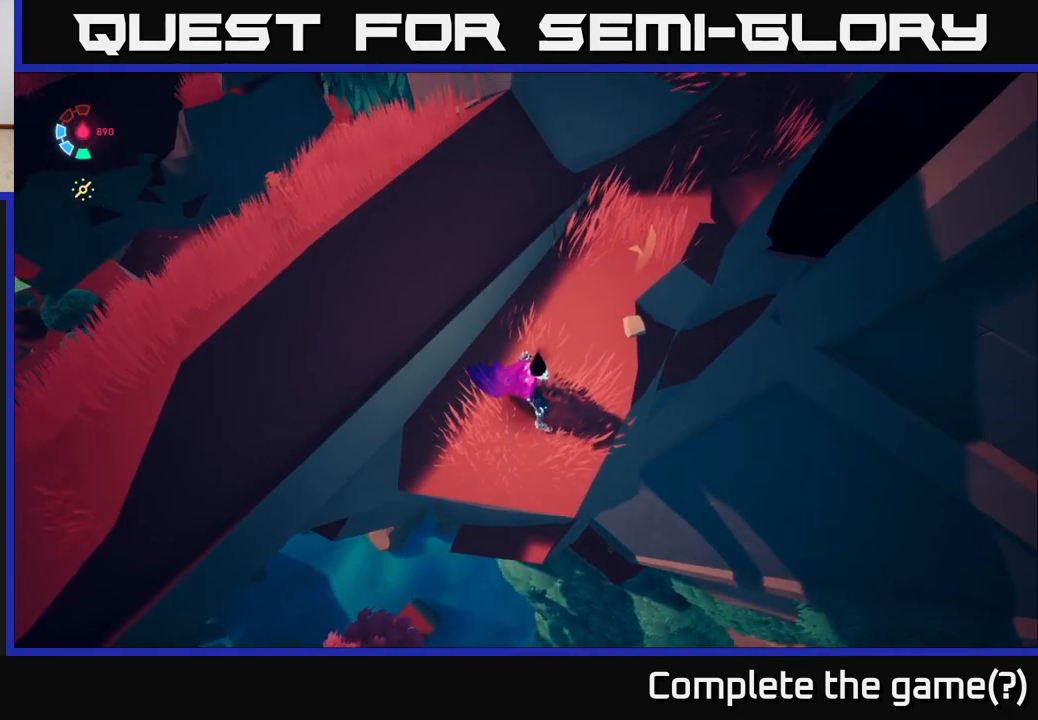
{"buttons": [], "left_stick": "center", "right_stick": "down-right", "events": [[217, "right_stick", "center"], [417, "right_stick", "down-right"]]}
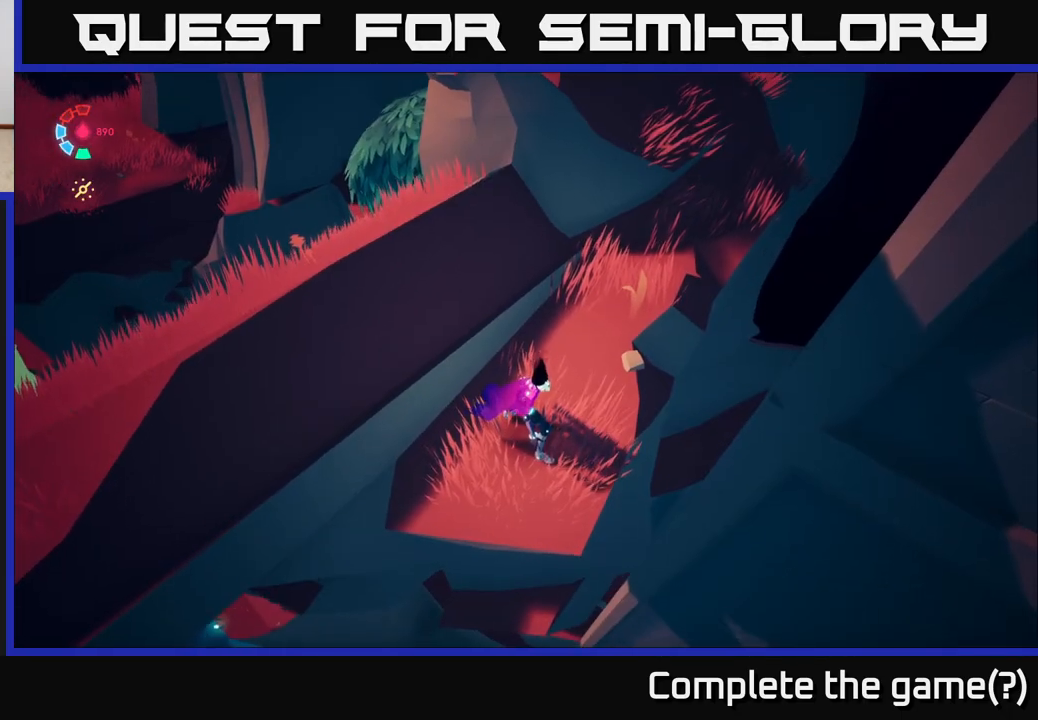
{"buttons": [], "left_stick": "center", "right_stick": "center", "events": [[483, "right_stick", "center"]]}
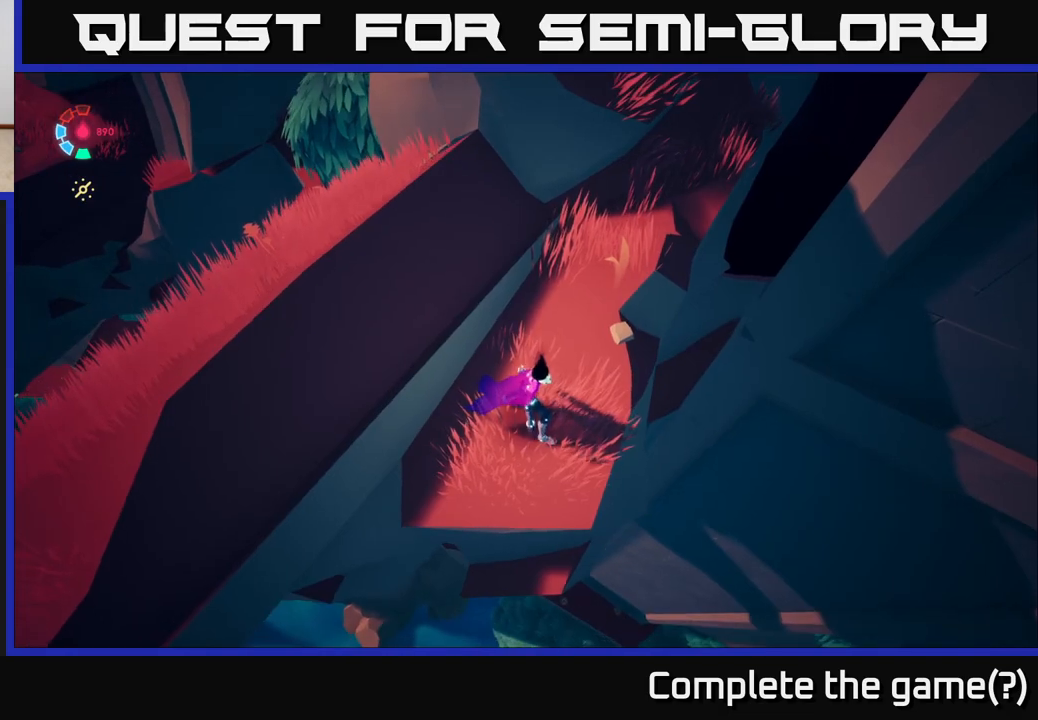
{"buttons": [], "left_stick": "center", "right_stick": "up-right", "events": [[150, "right_stick", "right"], [283, "right_stick", "up-right"]]}
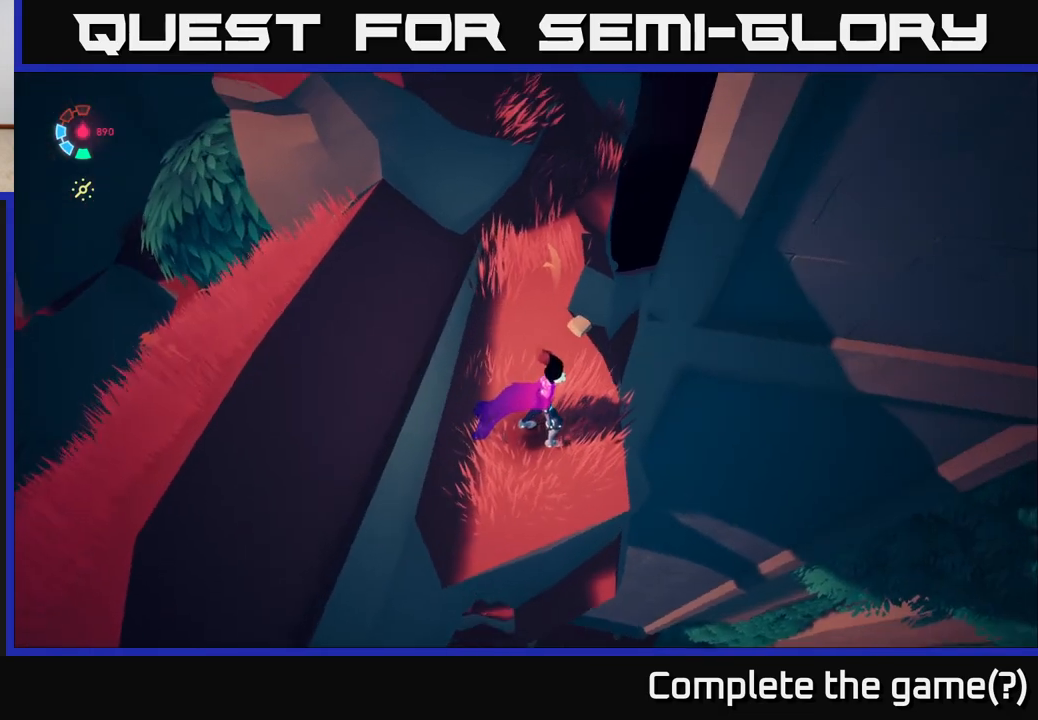
{"buttons": [], "left_stick": "center", "right_stick": "up-right", "events": []}
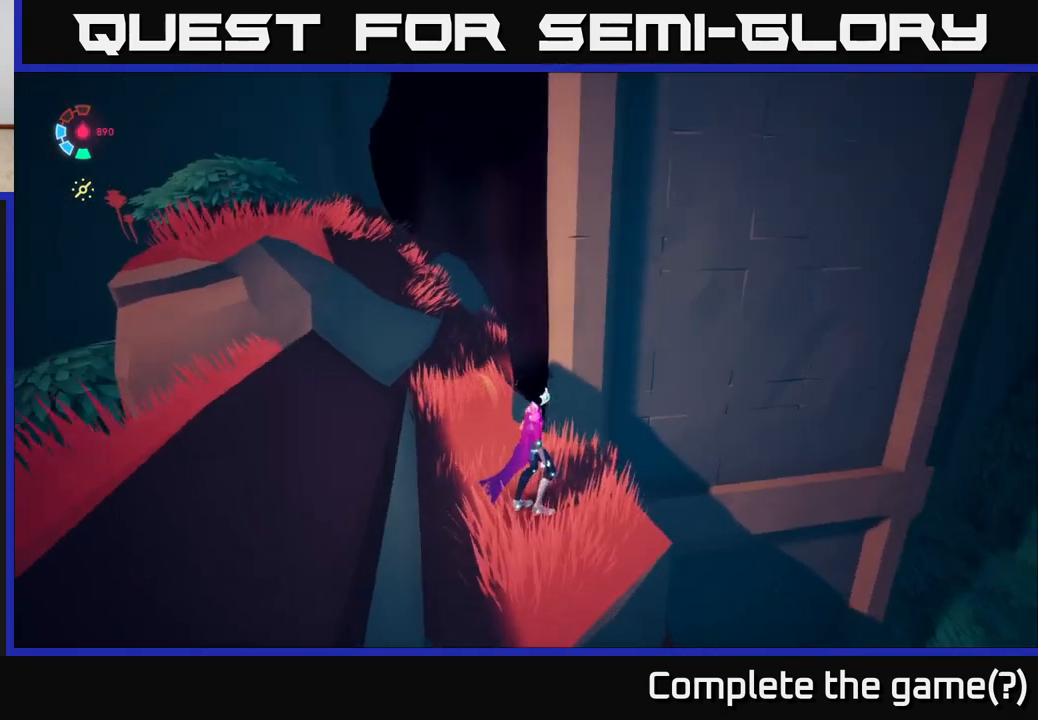
{"buttons": [], "left_stick": "center", "right_stick": "up", "events": [[67, "right_stick", "up"]]}
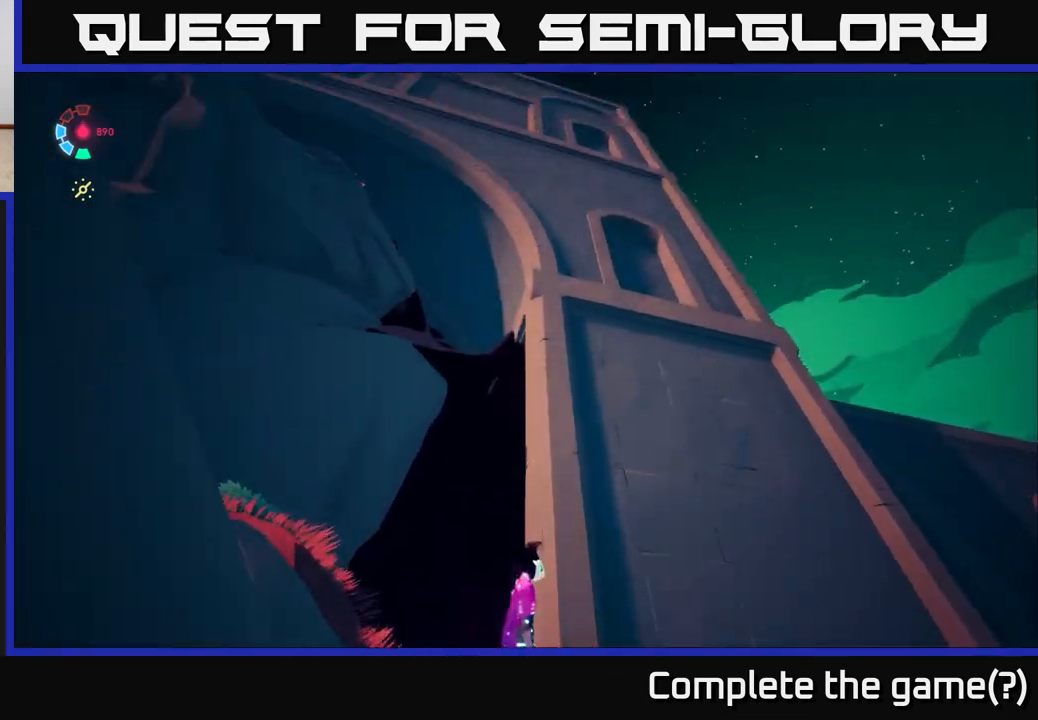
{"buttons": [], "left_stick": "up-left", "right_stick": "down", "events": [[133, "right_stick", "center"], [317, "right_stick", "down-left"], [400, "left_stick", "up"], [450, "right_stick", "down"], [483, "left_stick", "up-left"]]}
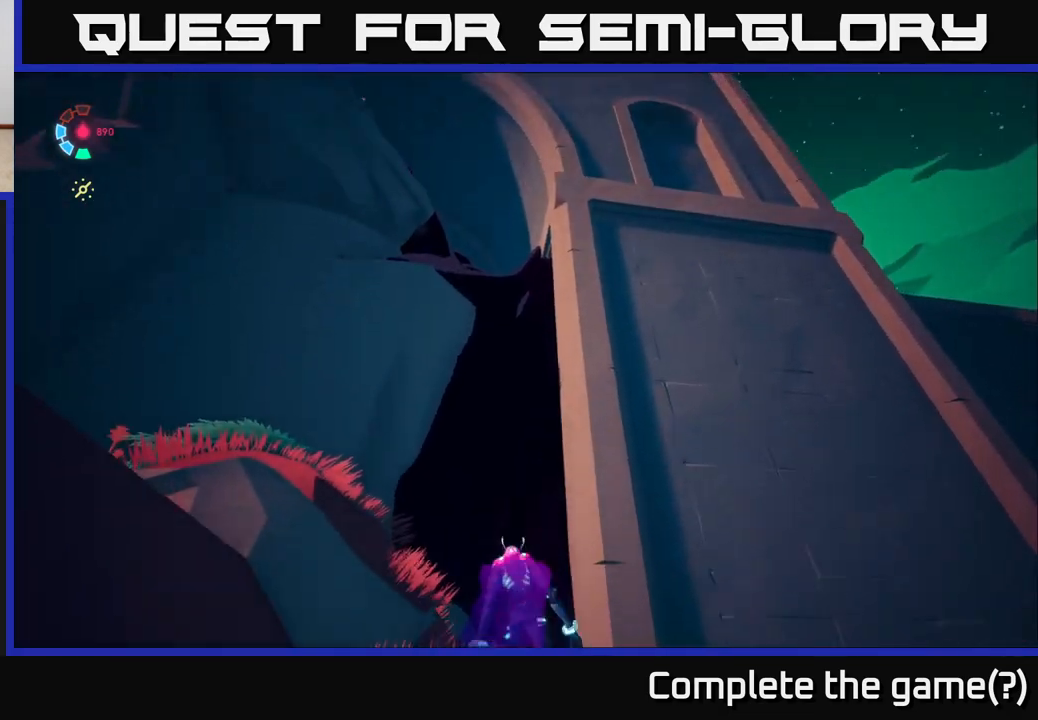
{"buttons": ["A"], "left_stick": "up", "right_stick": "center", "events": [[233, "right_stick", "center"], [350, "left_stick", "up"], [367, "A", "down"]]}
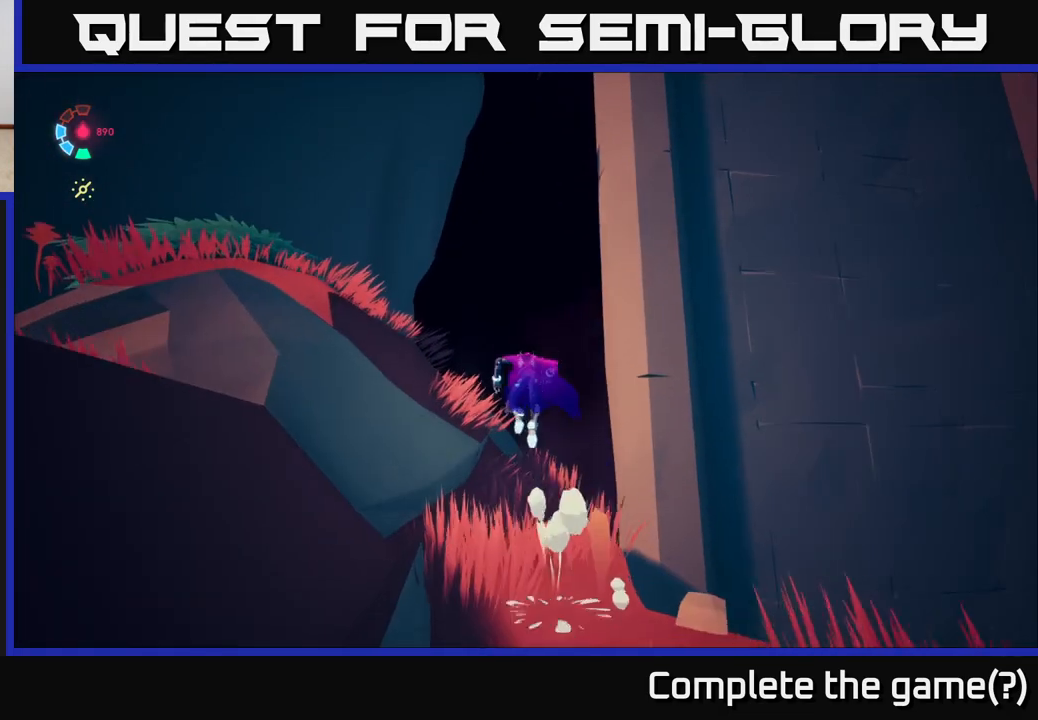
{"buttons": ["A"], "left_stick": "up", "right_stick": "center", "events": [[100, "A", "up"], [233, "left_stick", "up-left"], [317, "A", "down"], [417, "left_stick", "up"]]}
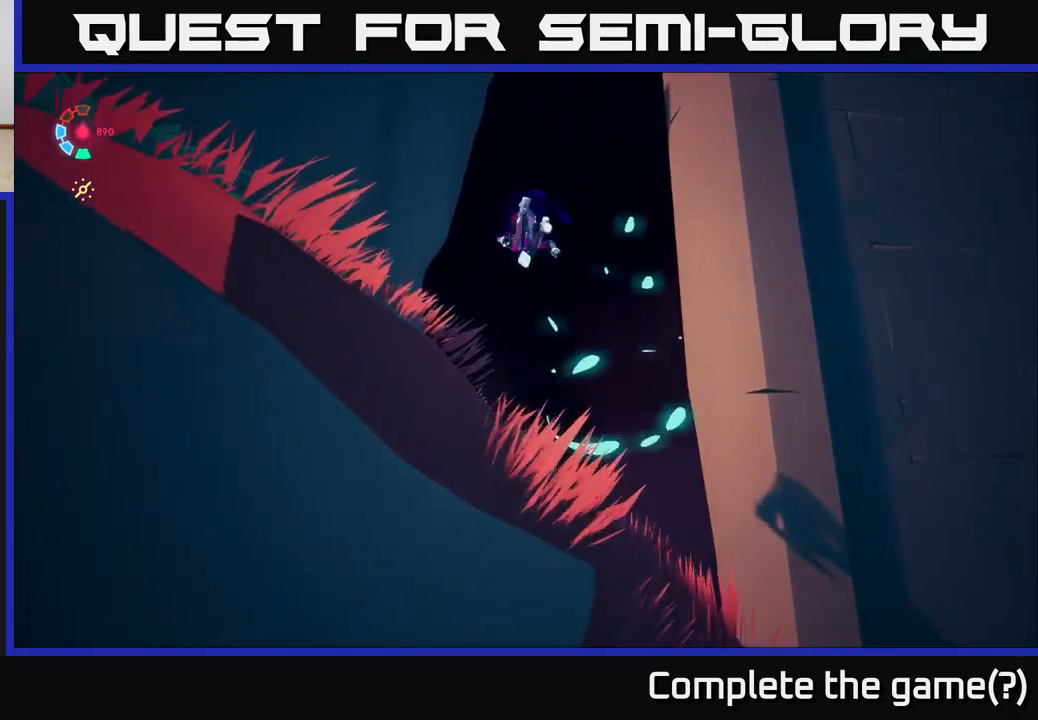
{"buttons": [], "left_stick": "up-right", "right_stick": "center", "events": [[50, "left_stick", "up-right"], [417, "A", "up"]]}
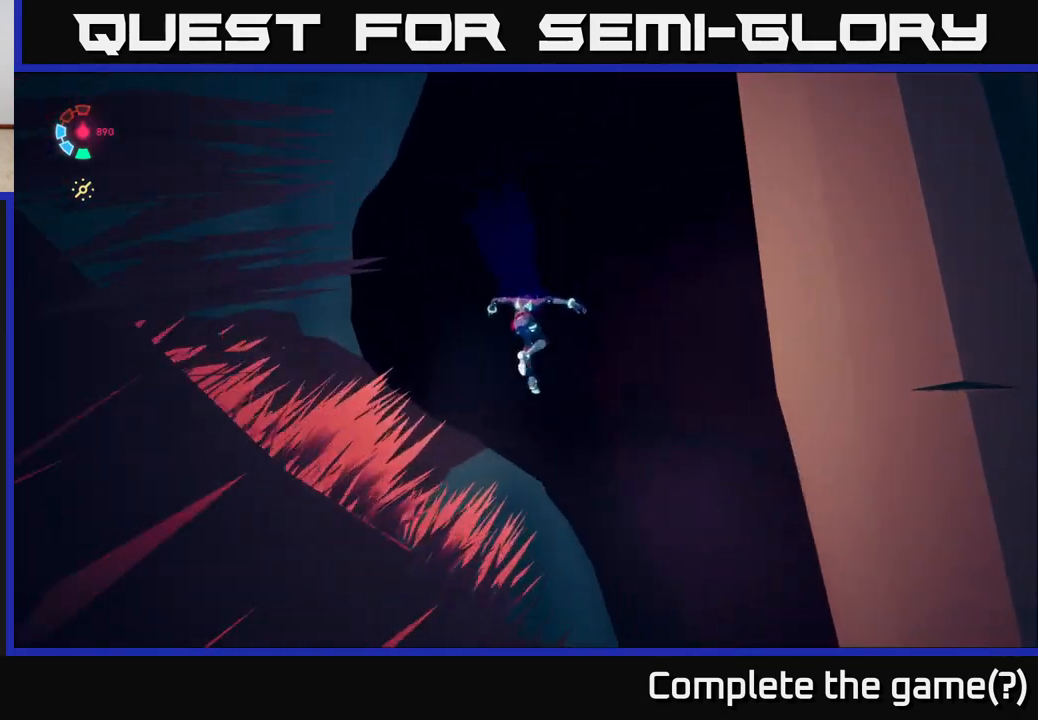
{"buttons": [], "left_stick": "up", "right_stick": "center", "events": [[33, "left_stick", "up"]]}
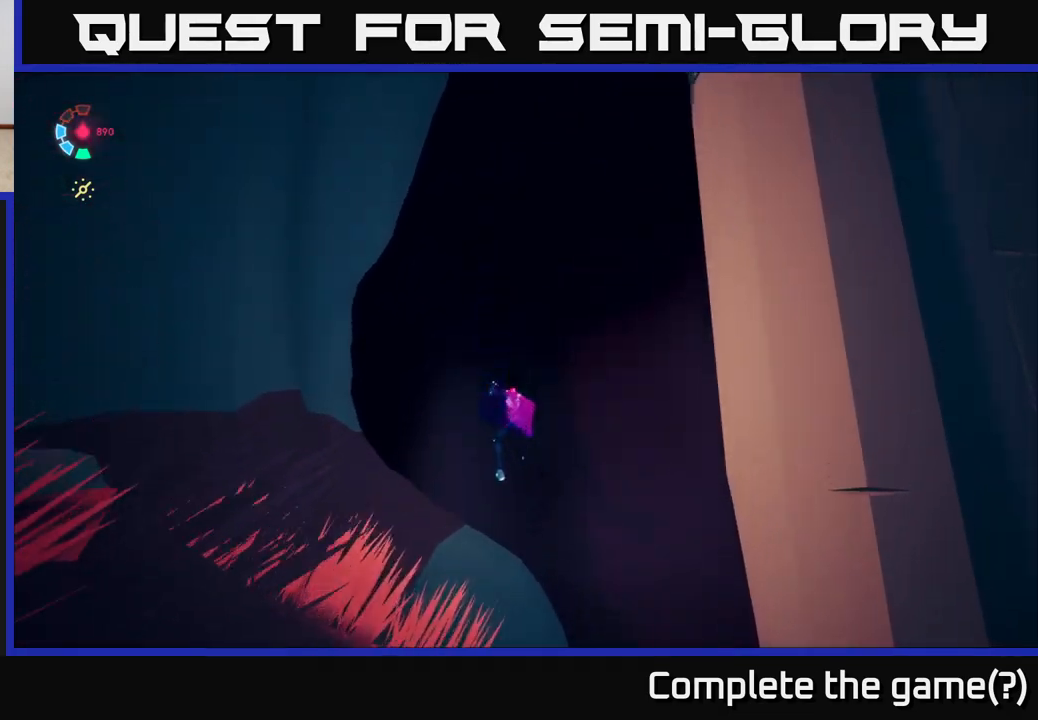
{"buttons": [], "left_stick": "up-right", "right_stick": "up", "events": [[17, "left_stick", "up-right"], [117, "right_stick", "up-left"], [283, "right_stick", "up"]]}
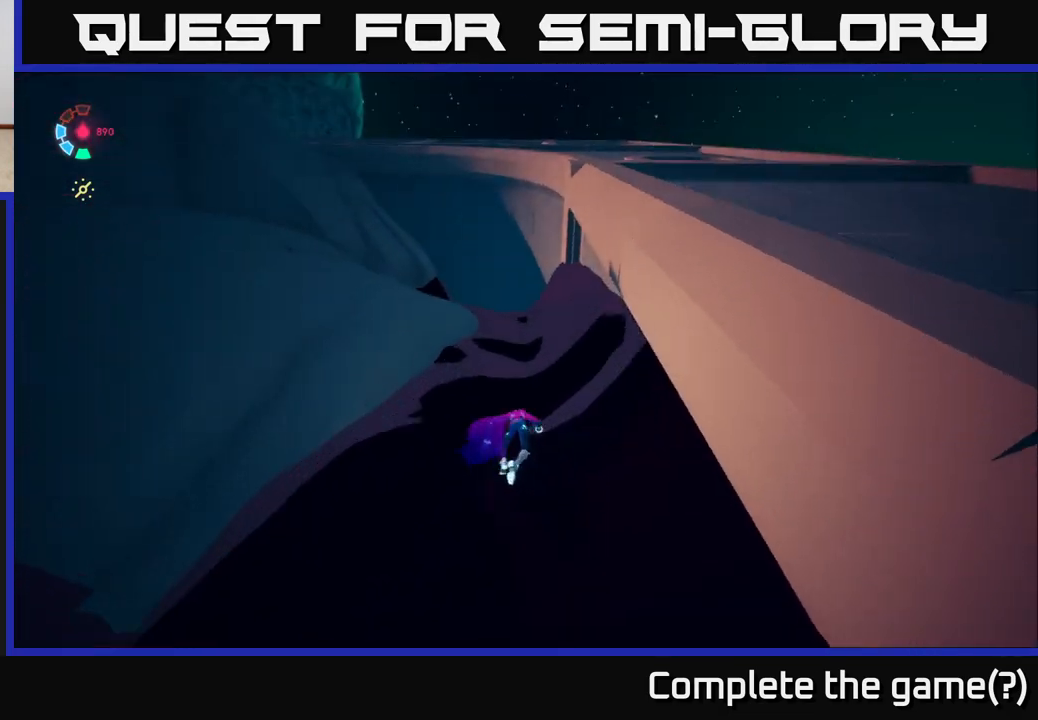
{"buttons": [], "left_stick": "up", "right_stick": "down", "events": [[100, "right_stick", "center"], [350, "left_stick", "up"], [367, "right_stick", "down"]]}